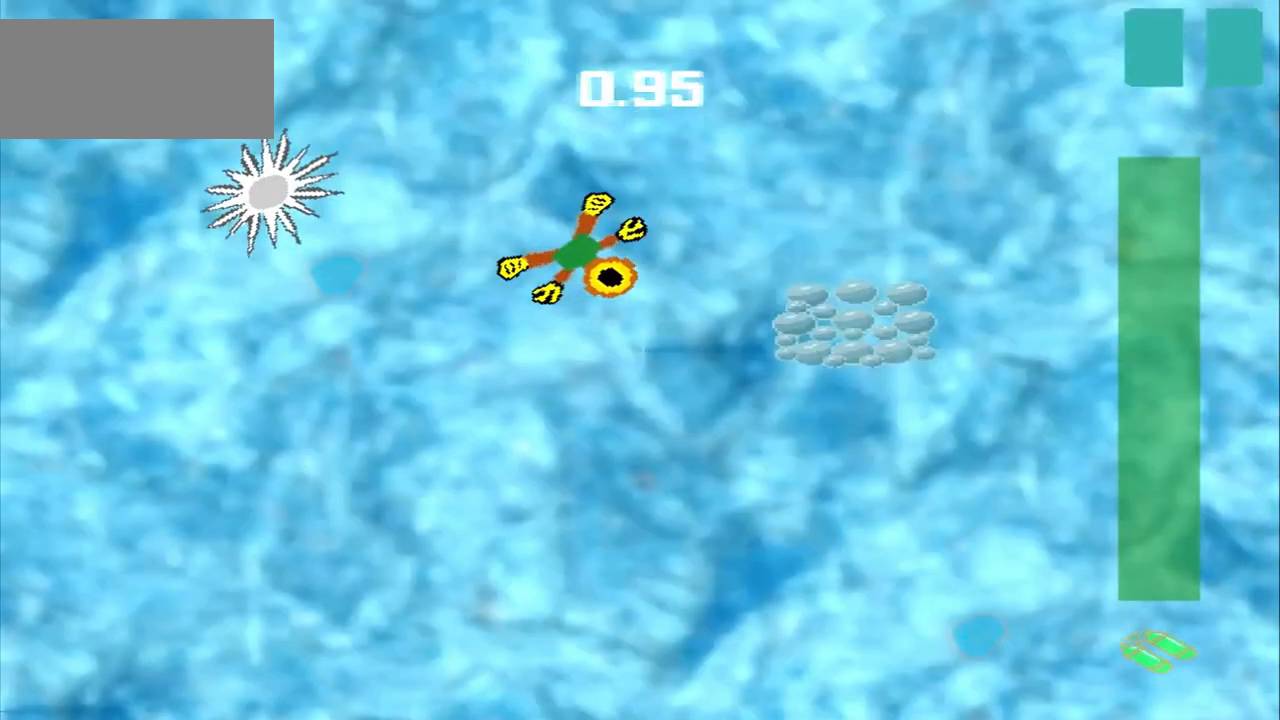
Gameplay with a controller (PlayStation layout); each line is a JSON object with the inputs held at the frame after it. "events" lists button and stick changes between this image and that frame as [ms after this image, input, new state], when the widget could be followed in between. Not read: L2 L3 R2 R3 right_stick.
{"buttons": [], "left_stick": "right", "events": [[167, "CROSS", "up"], [417, "left_stick", "right"]]}
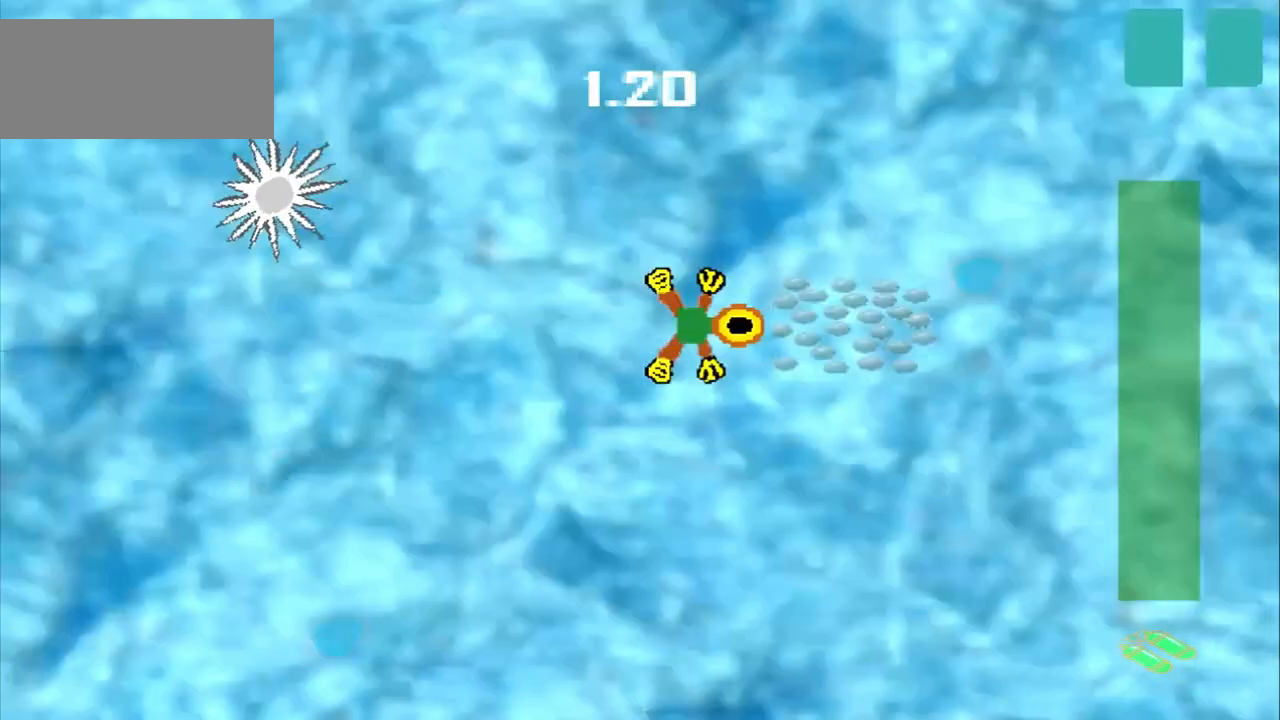
{"buttons": [], "left_stick": "down-left", "events": [[333, "left_stick", "down-left"]]}
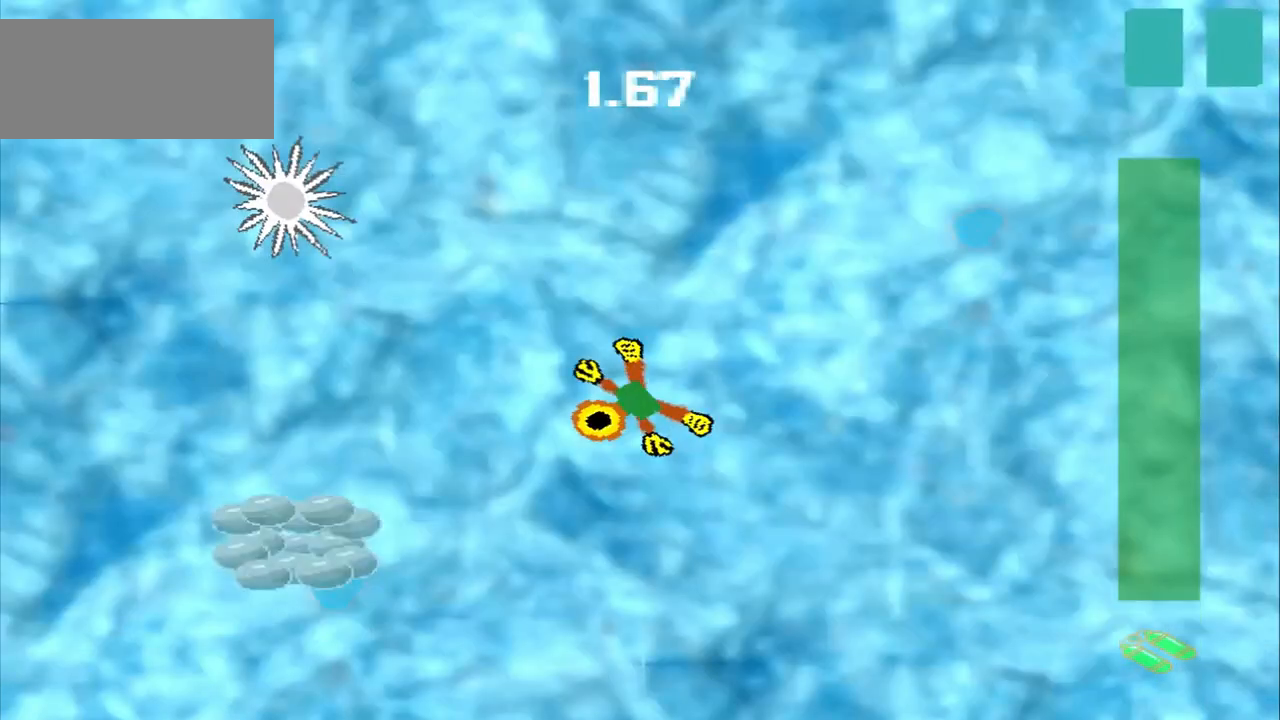
{"buttons": [], "left_stick": "down-left", "events": []}
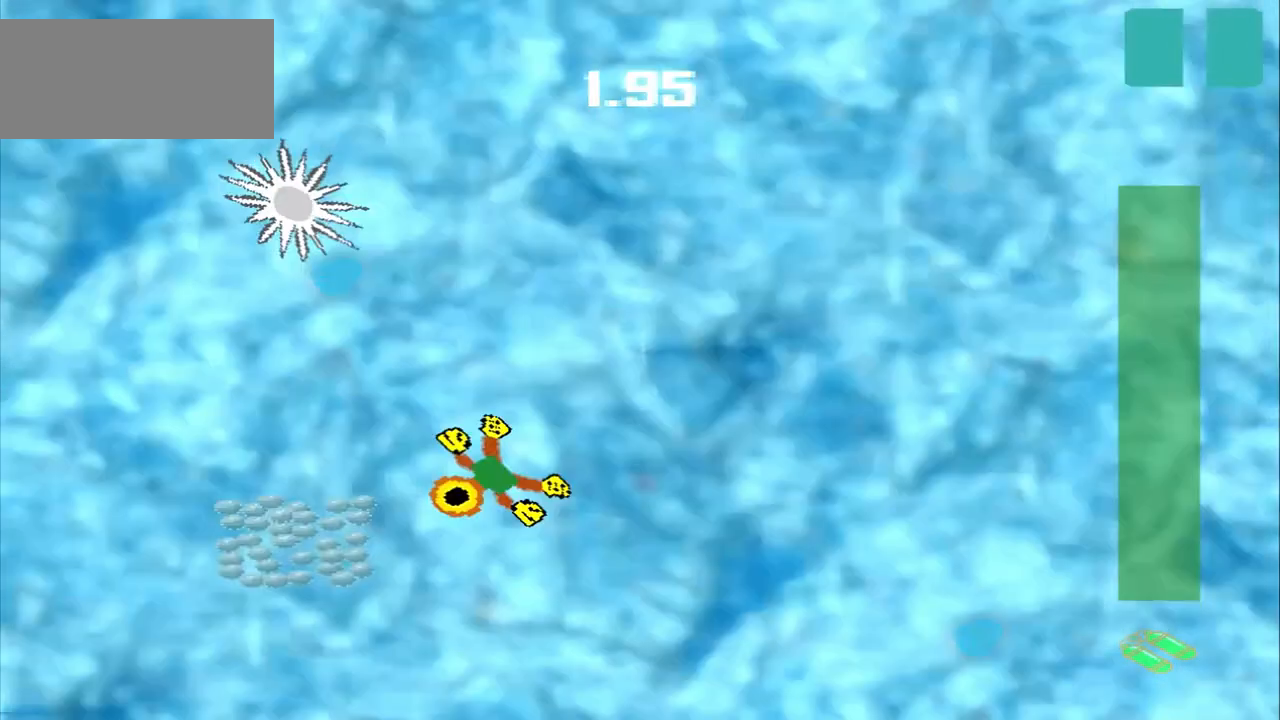
{"buttons": [], "left_stick": "down-left", "events": []}
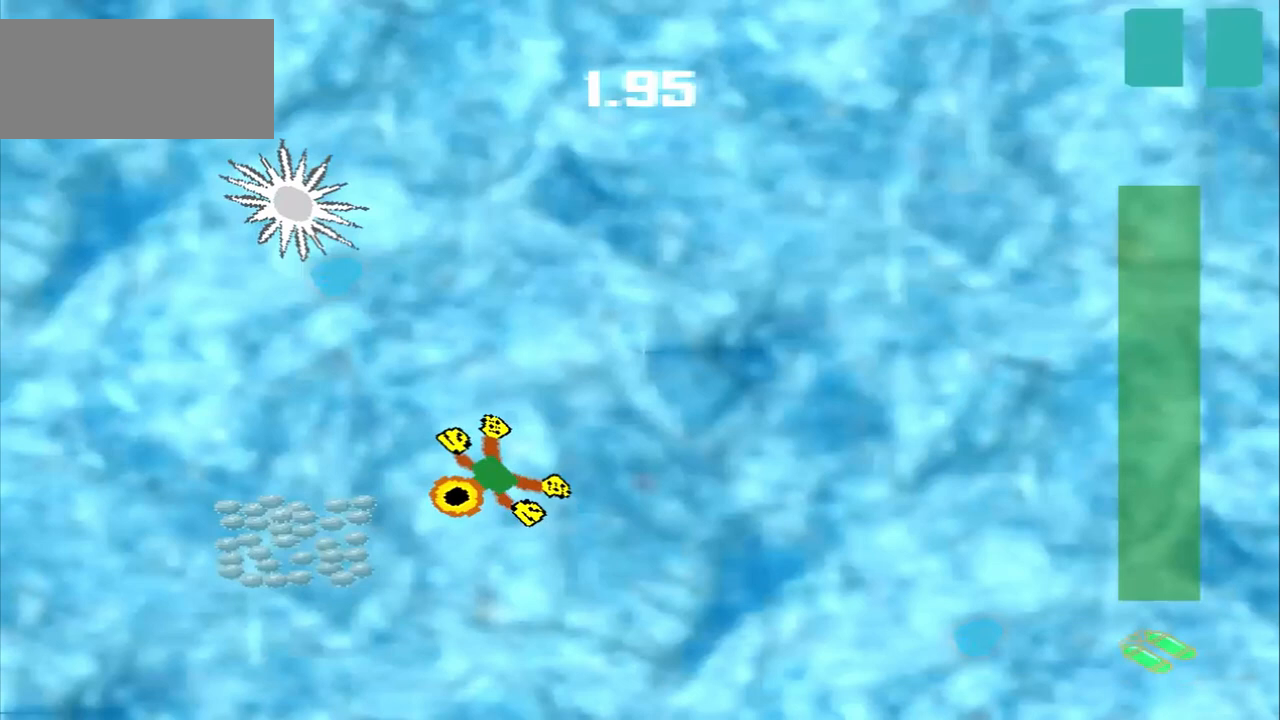
{"buttons": ["DPAD_DOWN"], "left_stick": "up-left", "events": [[83, "DPAD_DOWN", "down"], [83, "left_stick", "up-left"], [167, "CROSS", "down"], [417, "CROSS", "up"]]}